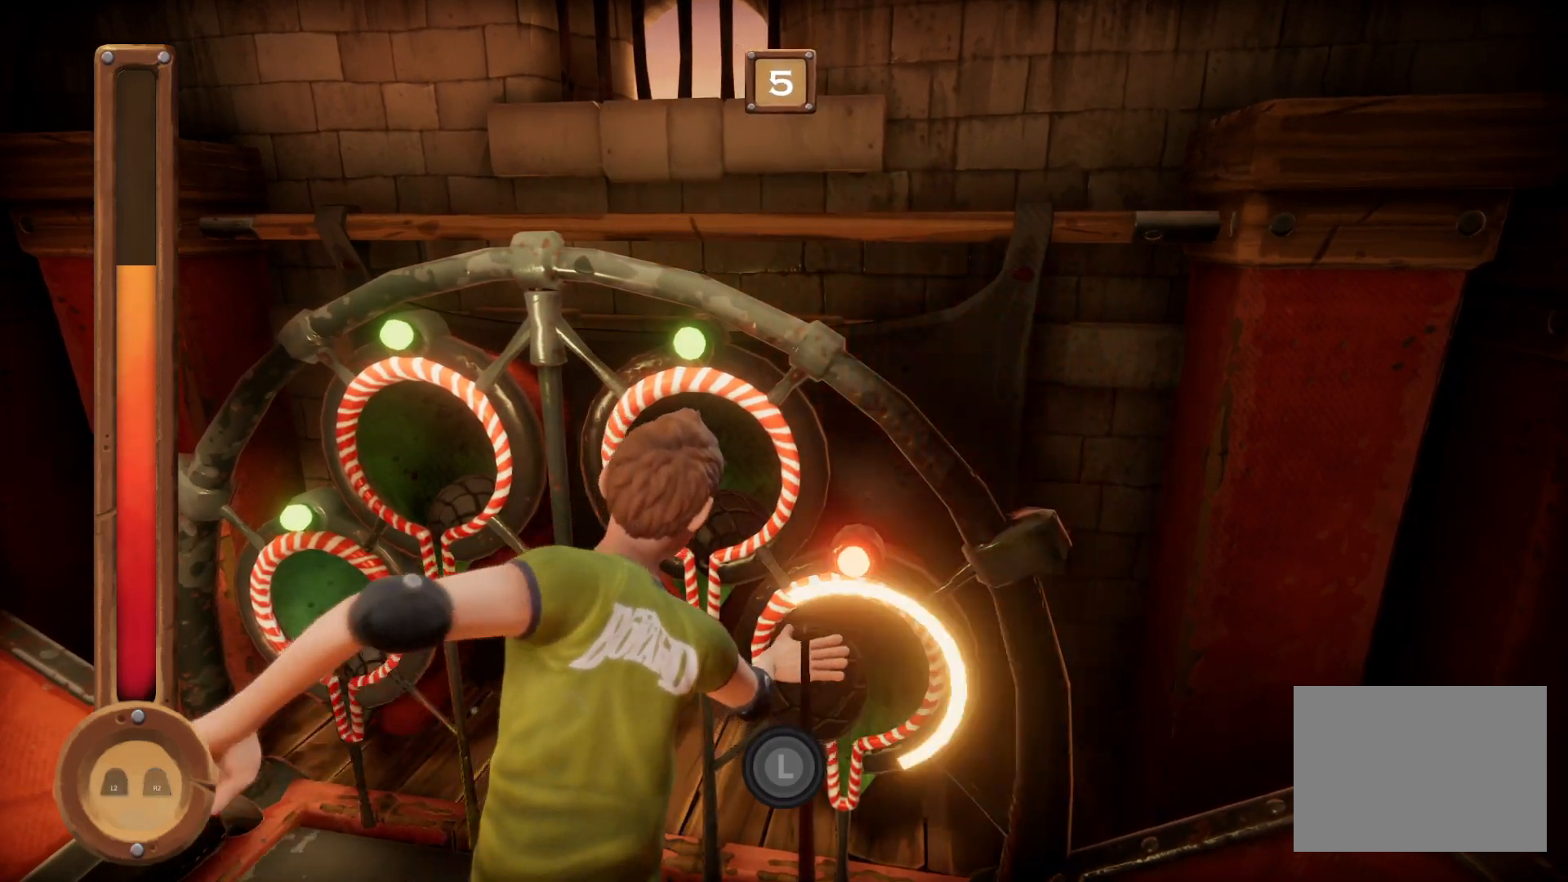
Gameplay with a controller (PlayStation layout); each line is a JSON object with the inputs held at the frame after it (dt_ms = milliseconds from this image to that frame). "events" lists button and stick changes between this image and that frame as [ms after this image, input, new state], when the widget could be followed in between. Not read: L2 L3 R2 R3 left_stick.
{"dt_ms": 501, "buttons": ["TRIANGLE", "R1"], "right_stick": "center", "events": [[100, "R1", "up"], [267, "R1", "down"], [467, "L1", "up"]]}
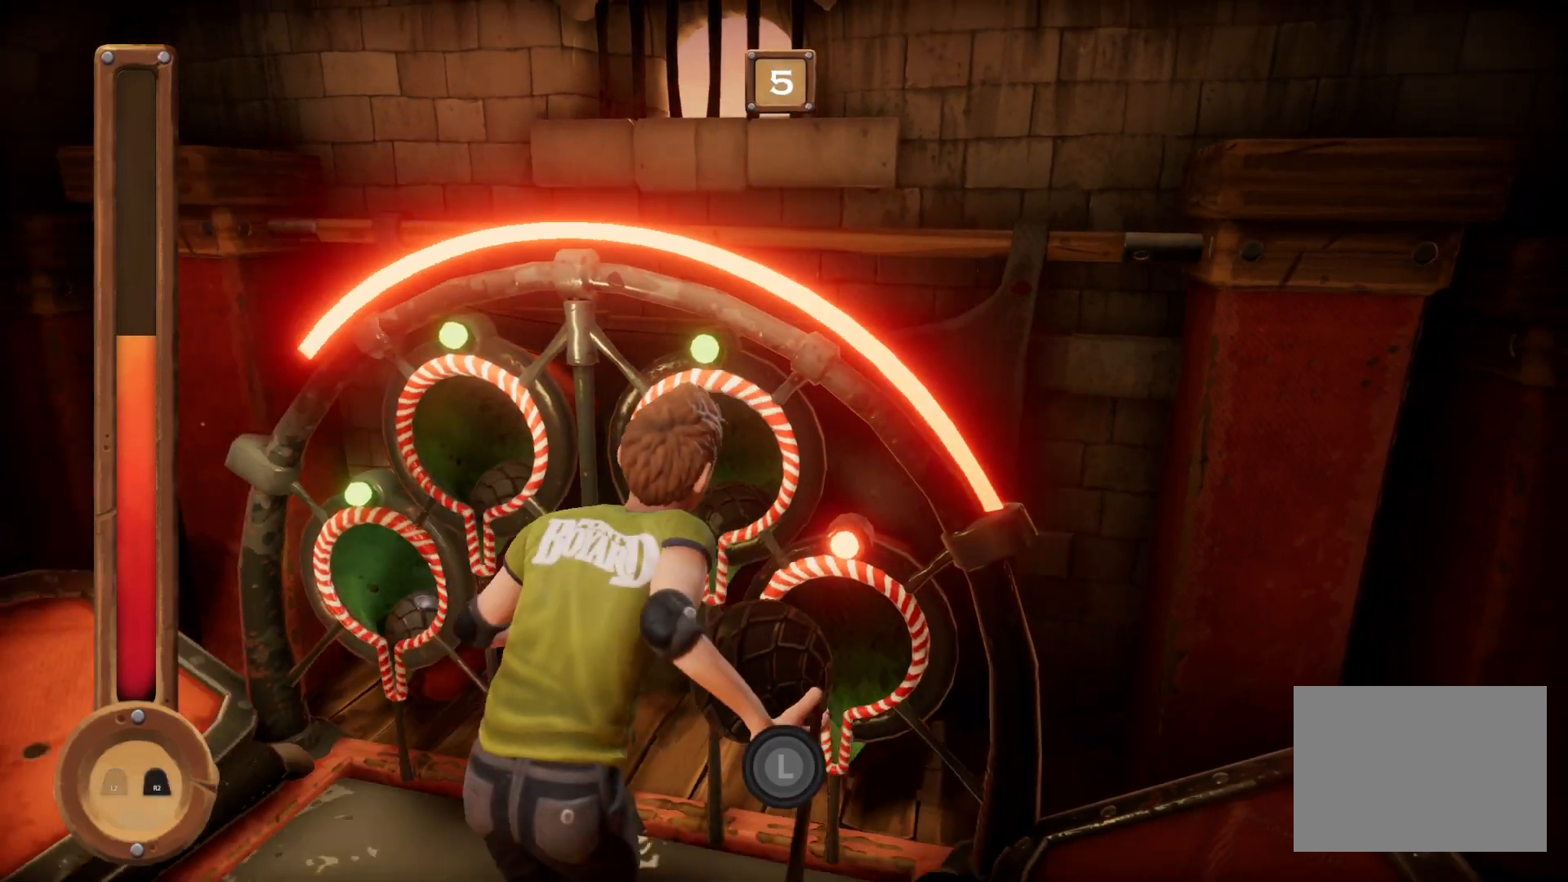
{"dt_ms": 500, "buttons": ["TRIANGLE", "R1"], "right_stick": "center", "events": []}
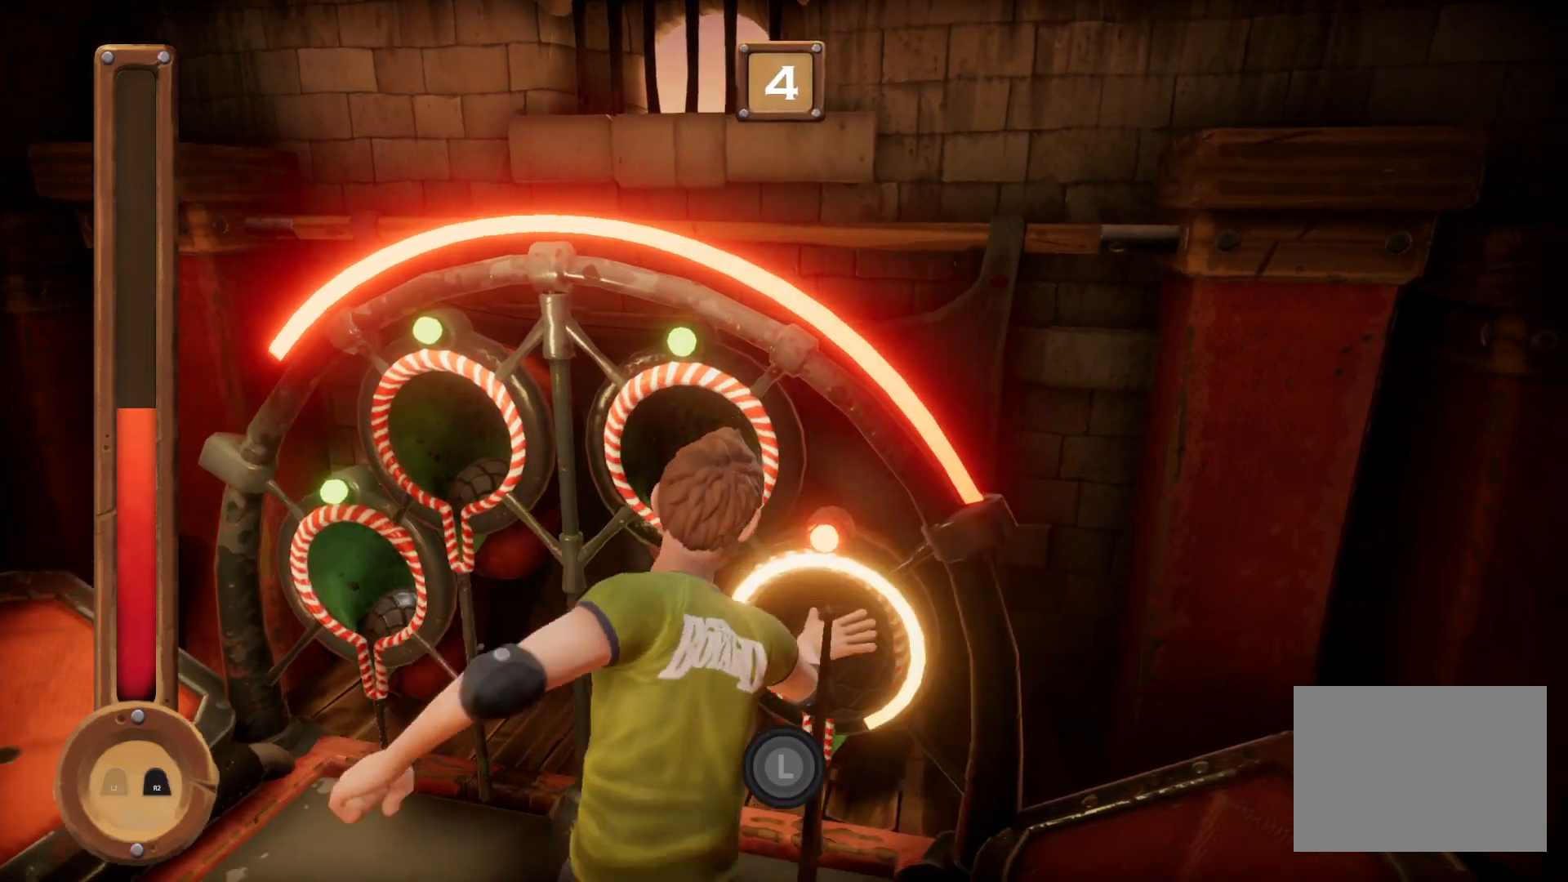
{"dt_ms": 501, "buttons": ["TRIANGLE", "L1"], "right_stick": "center", "events": [[100, "L1", "down"], [334, "R1", "up"]]}
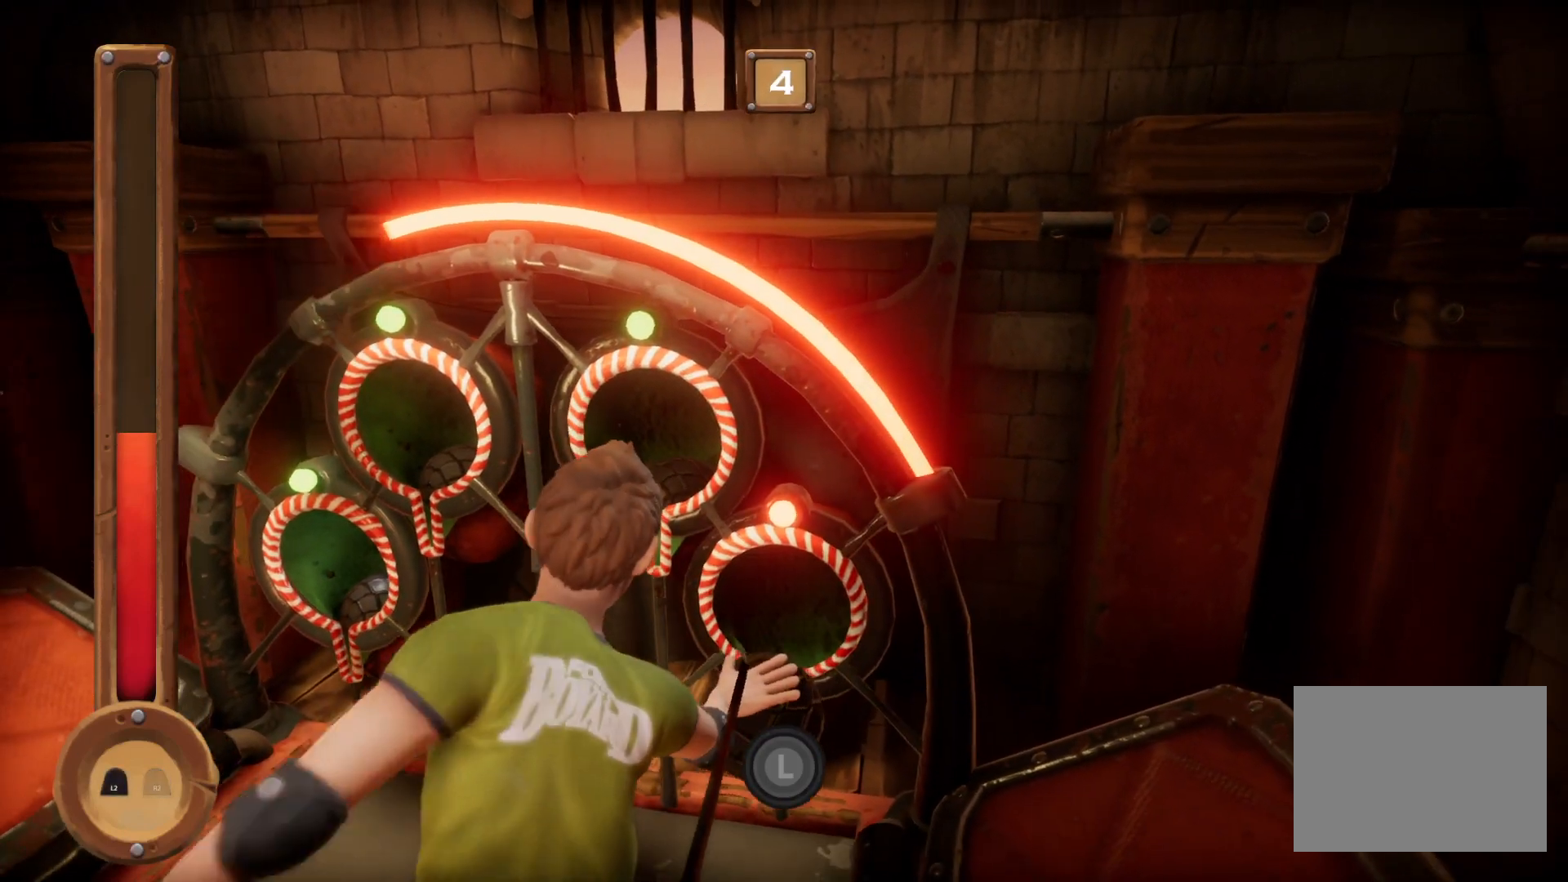
{"dt_ms": 500, "buttons": ["TRIANGLE", "L1"], "right_stick": "center", "events": []}
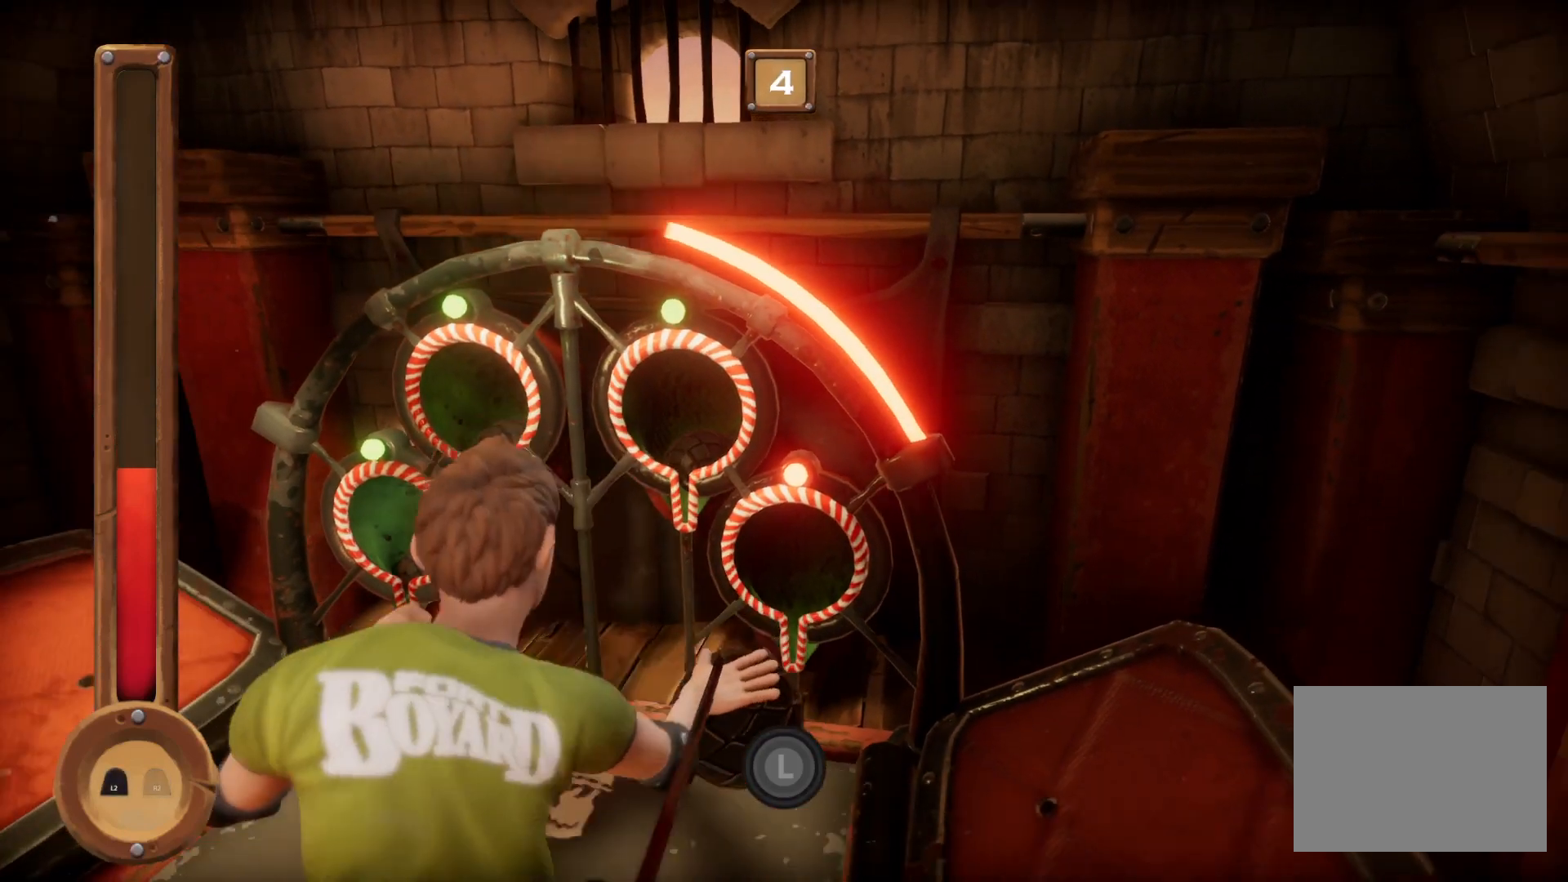
{"dt_ms": 968, "buttons": ["TRIANGLE", "R1"], "right_stick": "center"}
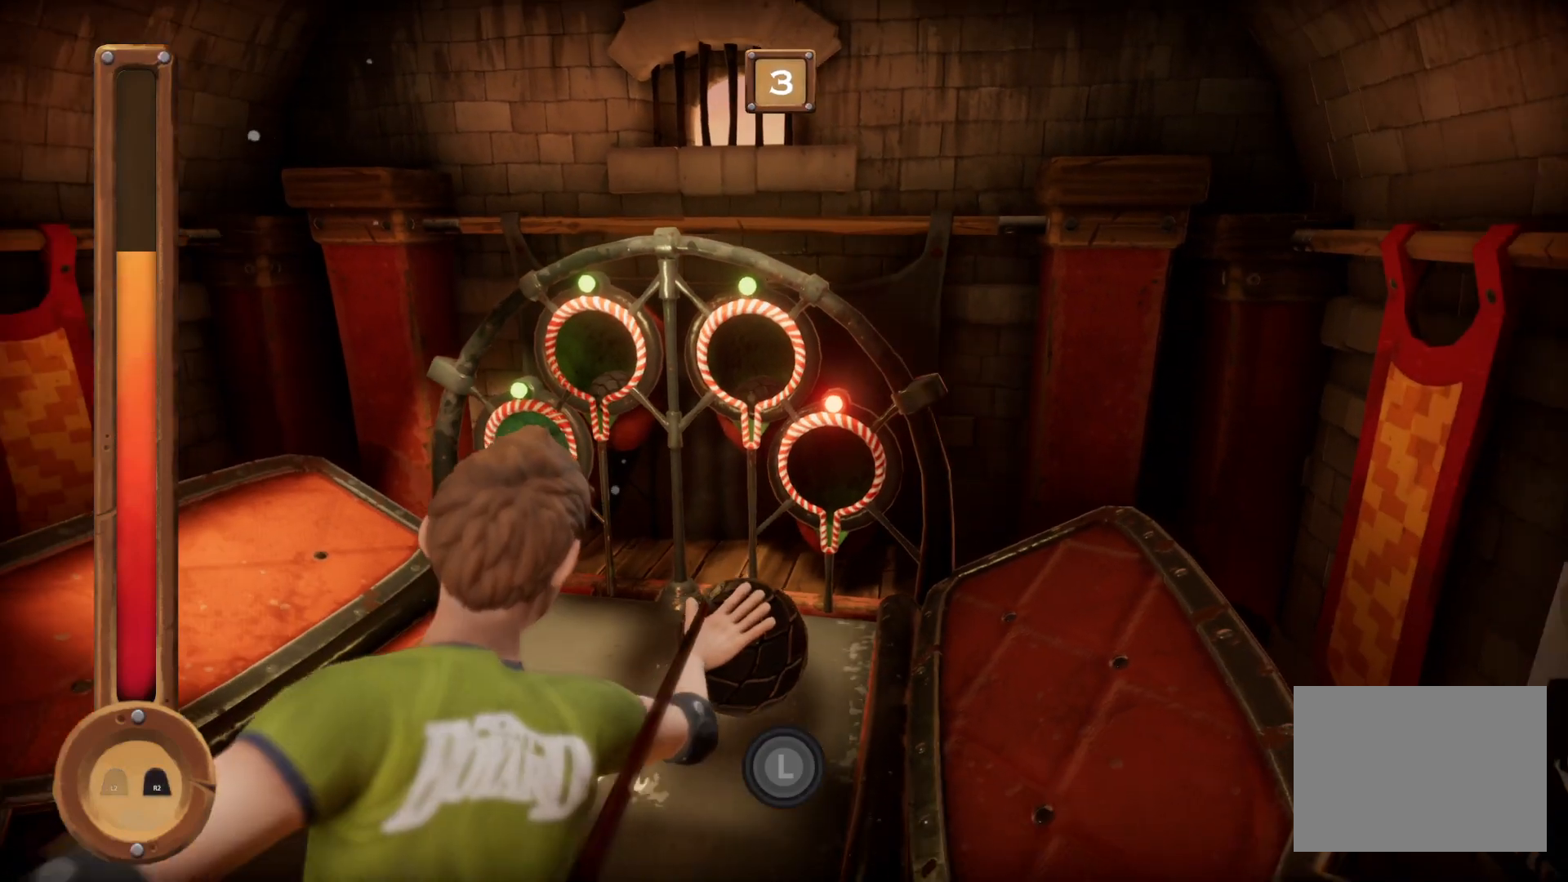
{"dt_ms": 500, "buttons": ["TRIANGLE", "R1"], "right_stick": "center", "events": []}
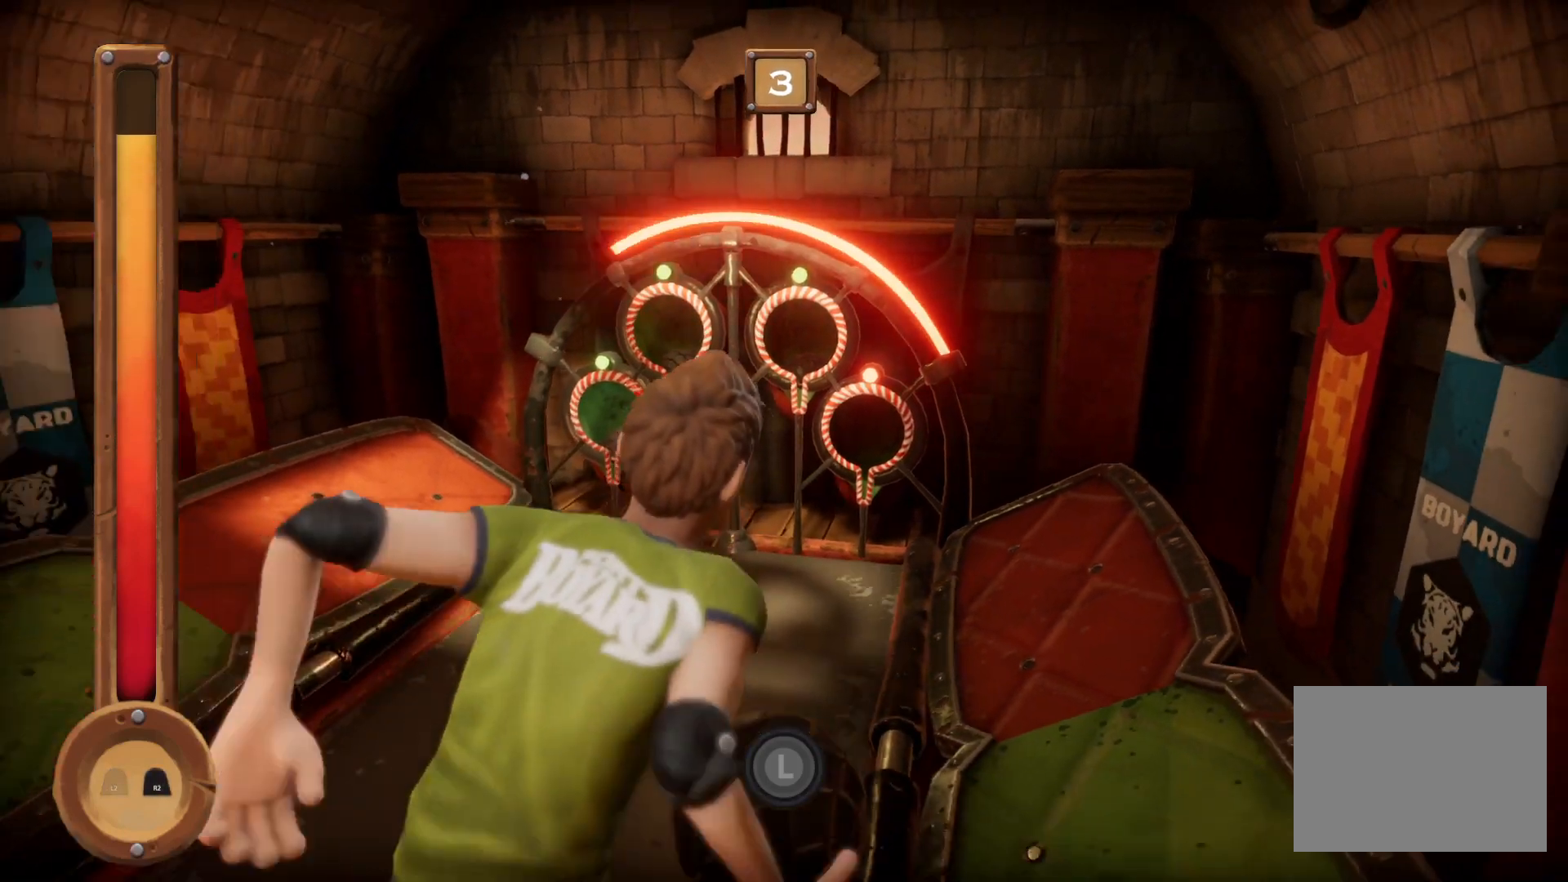
{"dt_ms": 501, "buttons": ["TRIANGLE", "L1", "R1"], "right_stick": "center", "events": [[434, "L1", "down"]]}
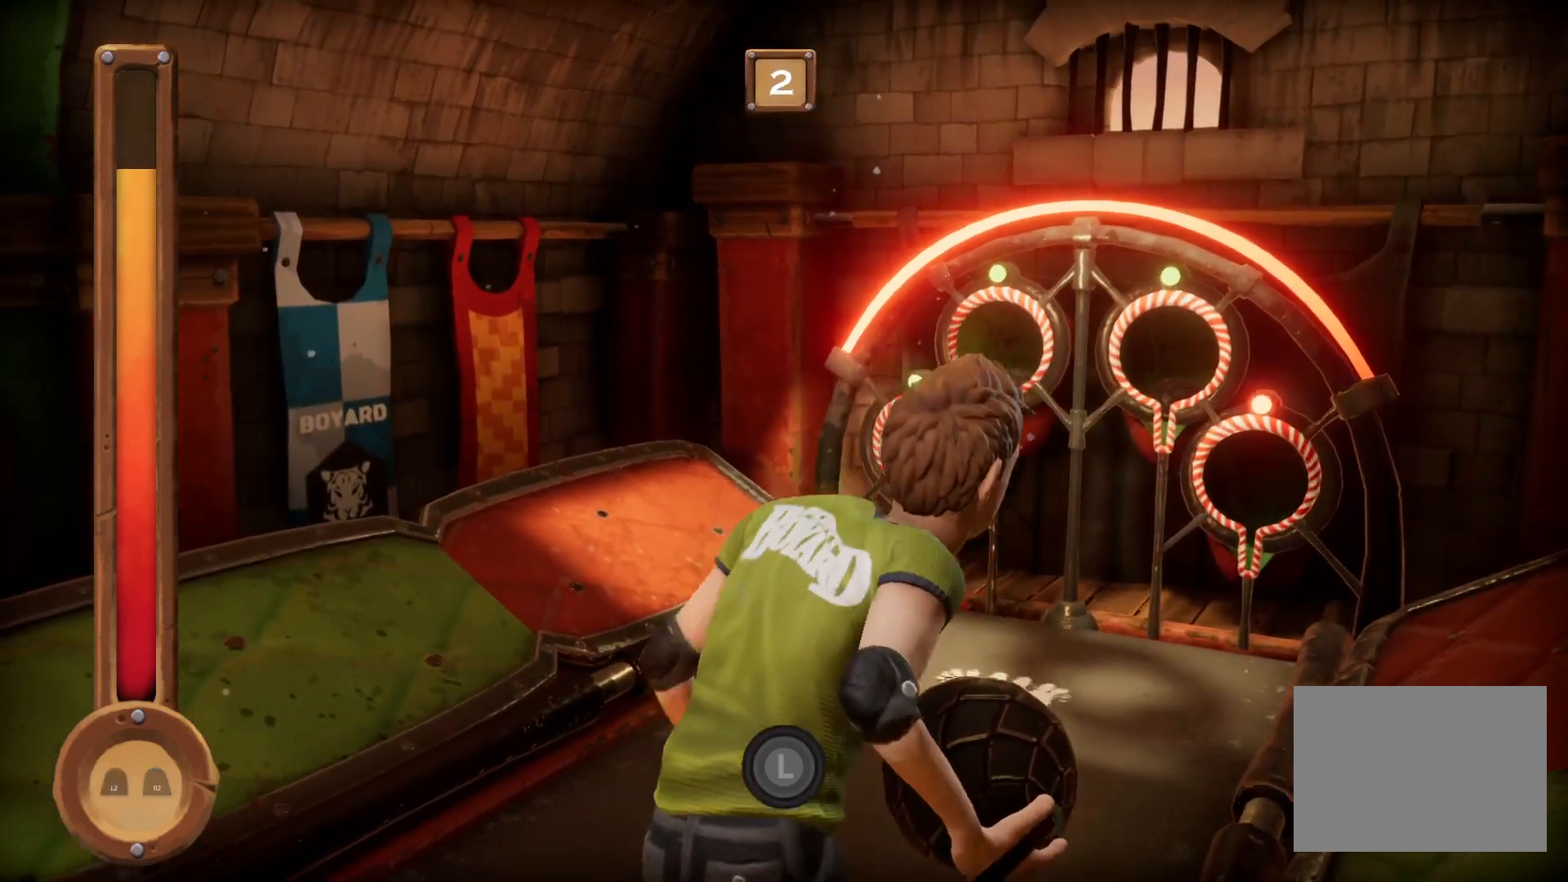
{"dt_ms": 500, "buttons": ["TRIANGLE", "L1", "R1"], "right_stick": "center", "events": [[67, "R1", "up"], [200, "R1", "down"], [333, "L1", "up"], [434, "L1", "down"]]}
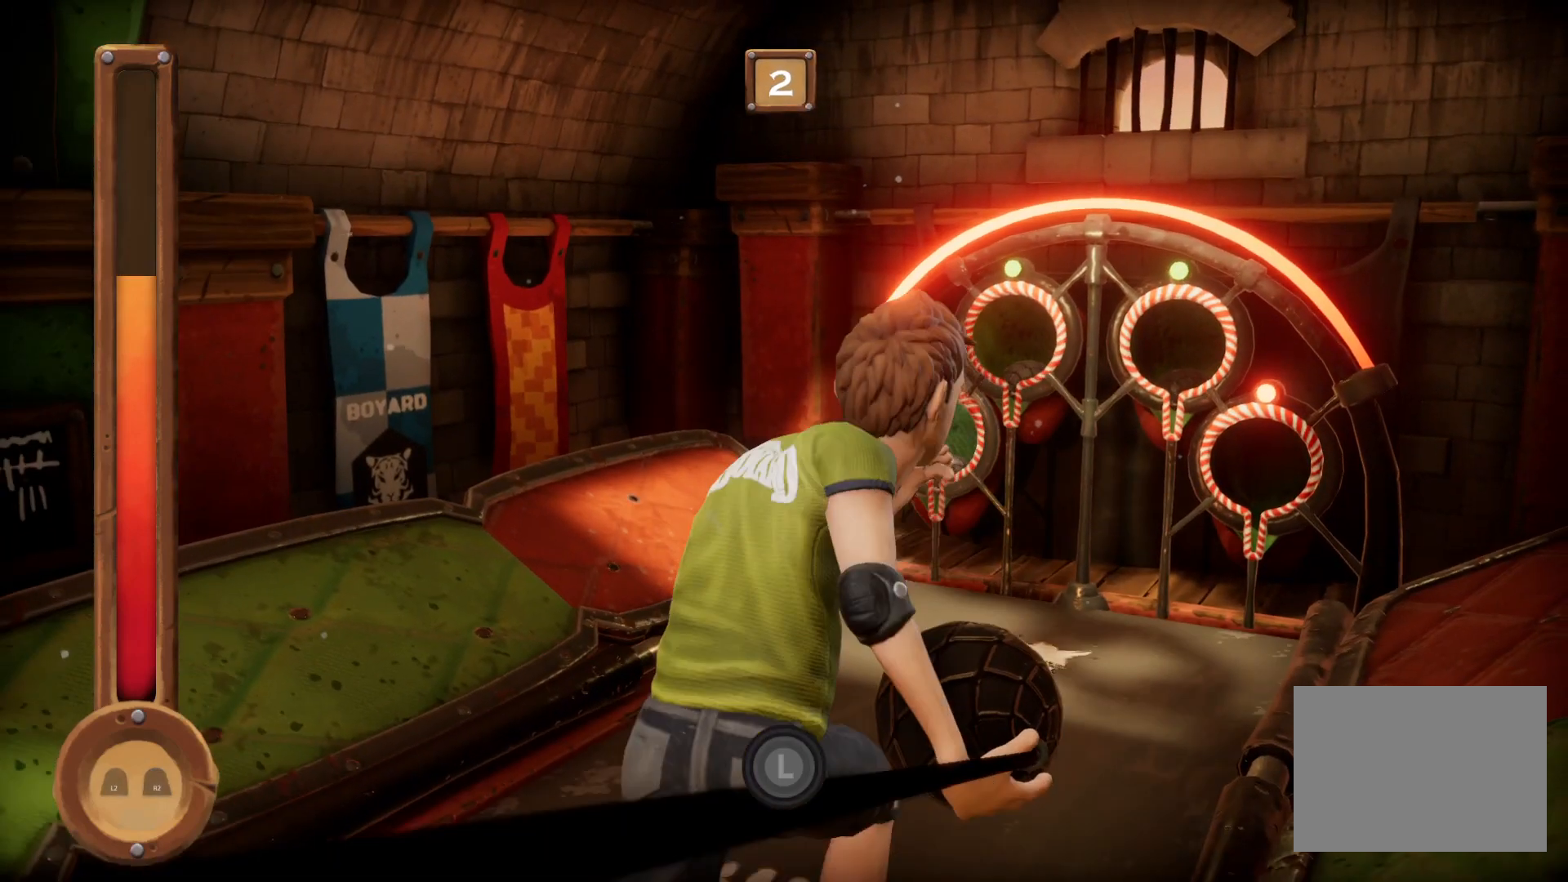
{"dt_ms": 501, "buttons": ["TRIANGLE", "R1"], "right_stick": "center", "events": [[301, "L1", "up"]]}
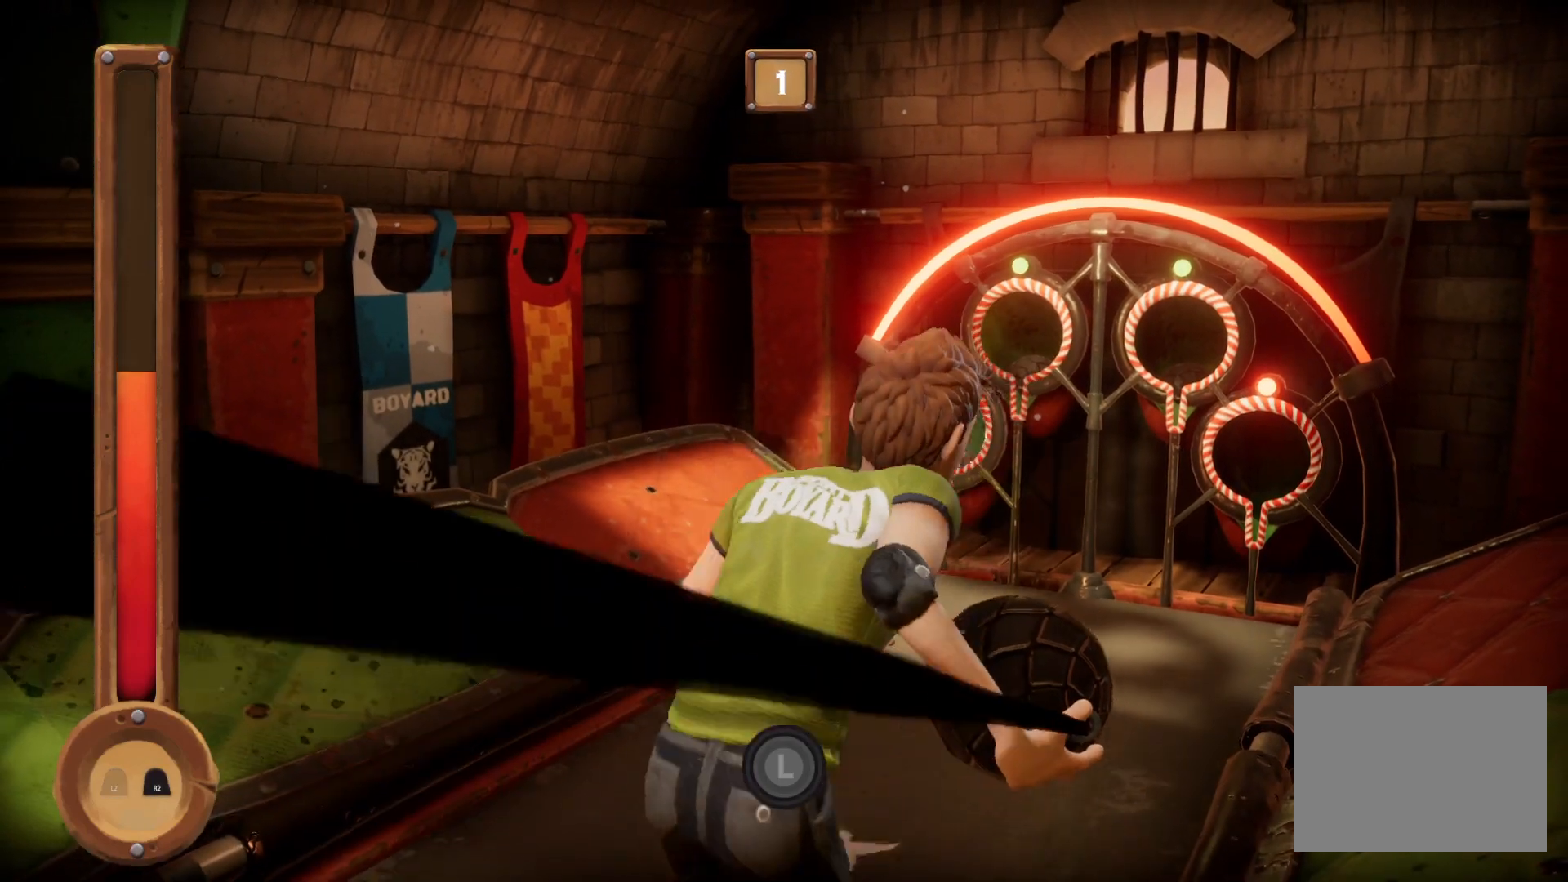
{"dt_ms": 500, "buttons": ["TRIANGLE", "R1"], "right_stick": "center", "events": []}
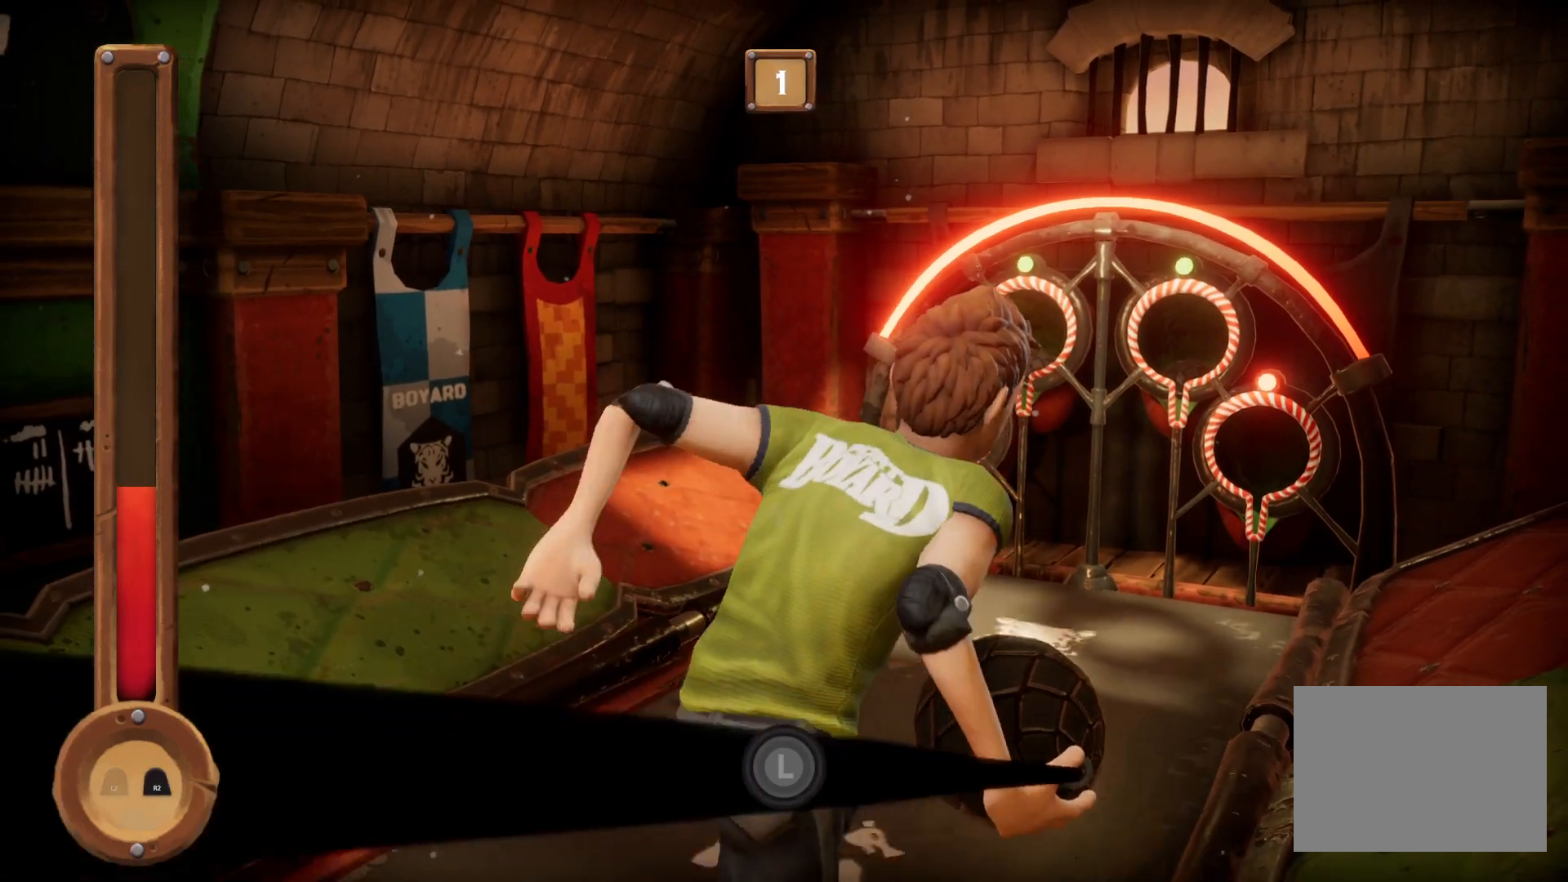
{"dt_ms": 501, "buttons": ["TRIANGLE", "R1"], "right_stick": "center", "events": []}
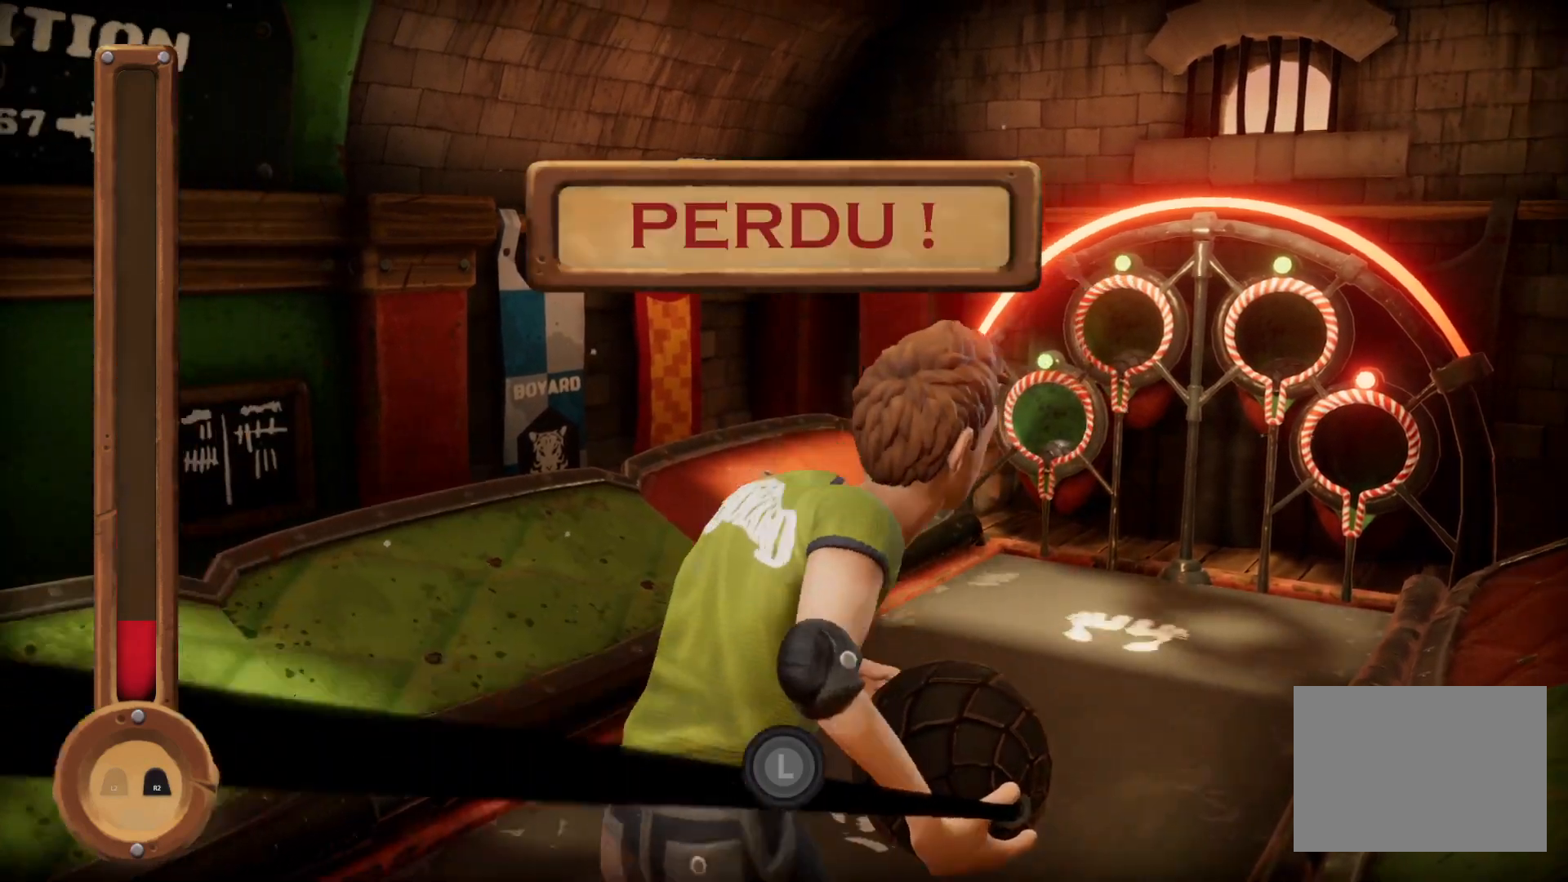
{"dt_ms": 500, "buttons": ["TRIANGLE", "R1"], "right_stick": "center", "events": []}
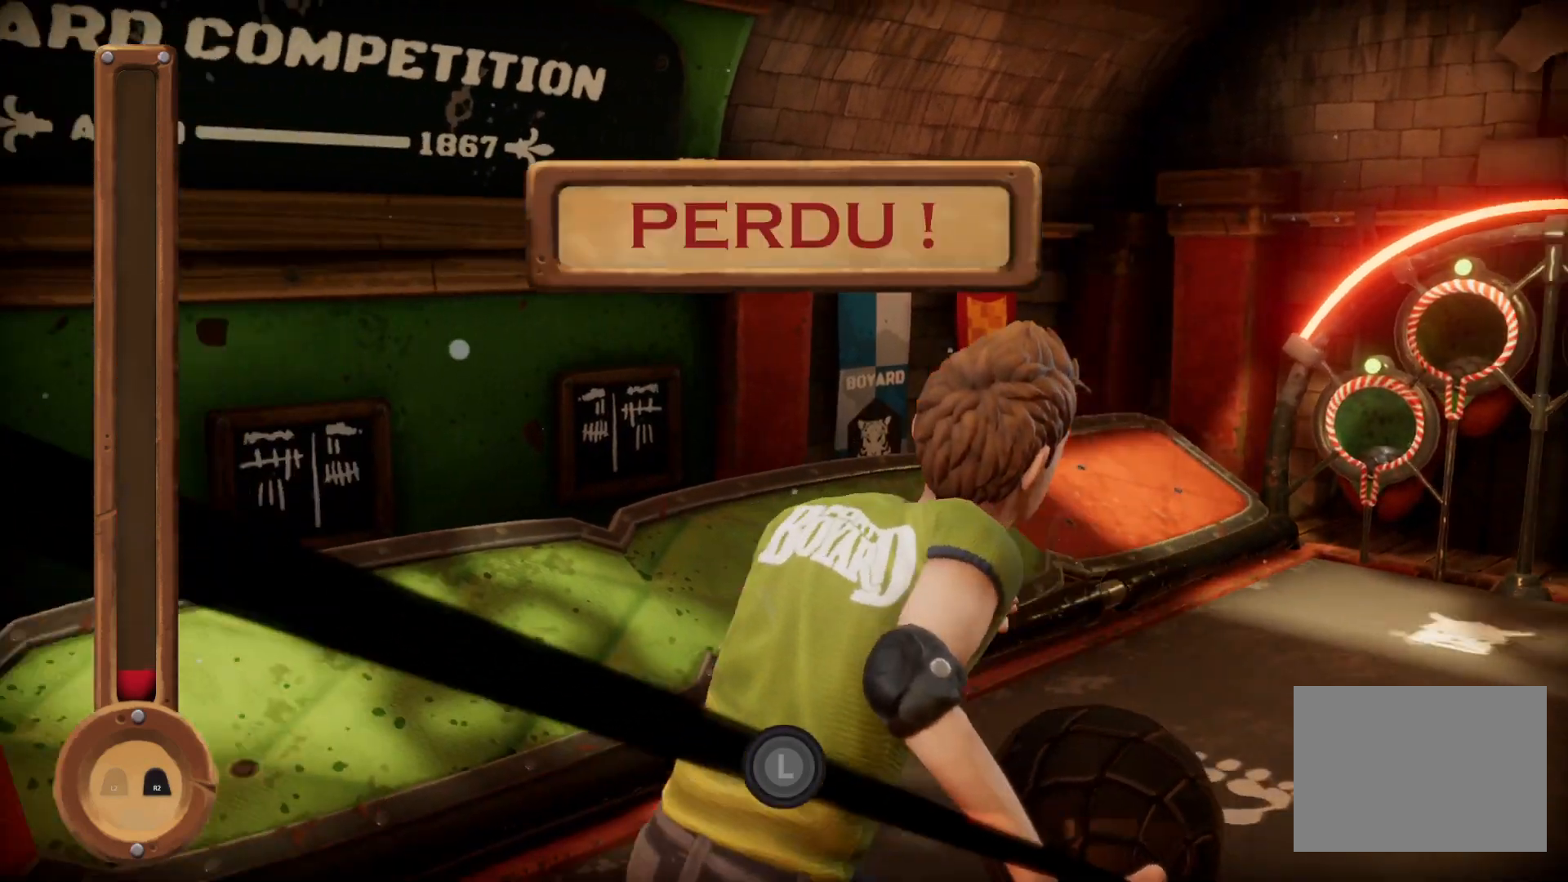
{"dt_ms": 501, "buttons": ["TRIANGLE", "R1"], "right_stick": "center", "events": []}